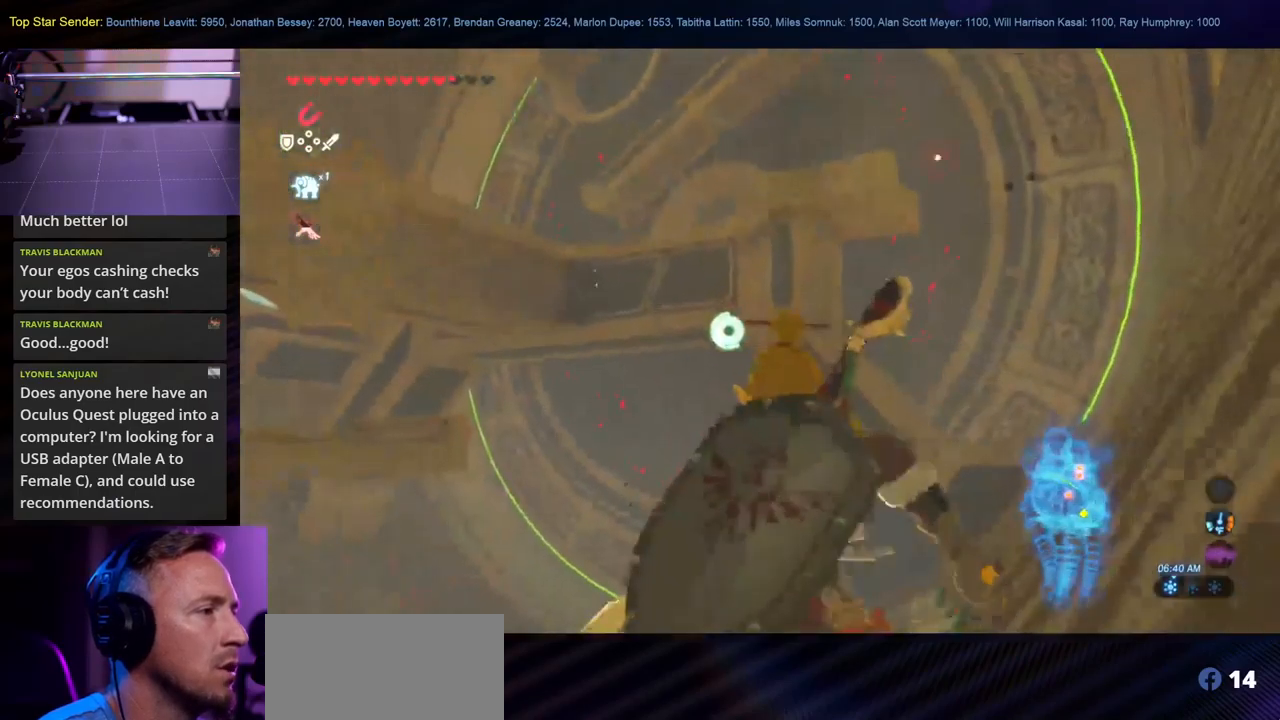
Gameplay with a controller (Nintendo layout); each line is a JSON object with the inputs held at the frame after it (dt_ms = milliseconds from this image to that frame). "events" lists button and stick changes between this image and that frame as [ms after this image, input, new state], when the widget could be followed in between. Not read: L2 L3 R1 R2 R3.
{"dt_ms": 500, "buttons": ["B"], "left_stick": "up", "right_stick": "center", "events": [[217, "B", "down"]]}
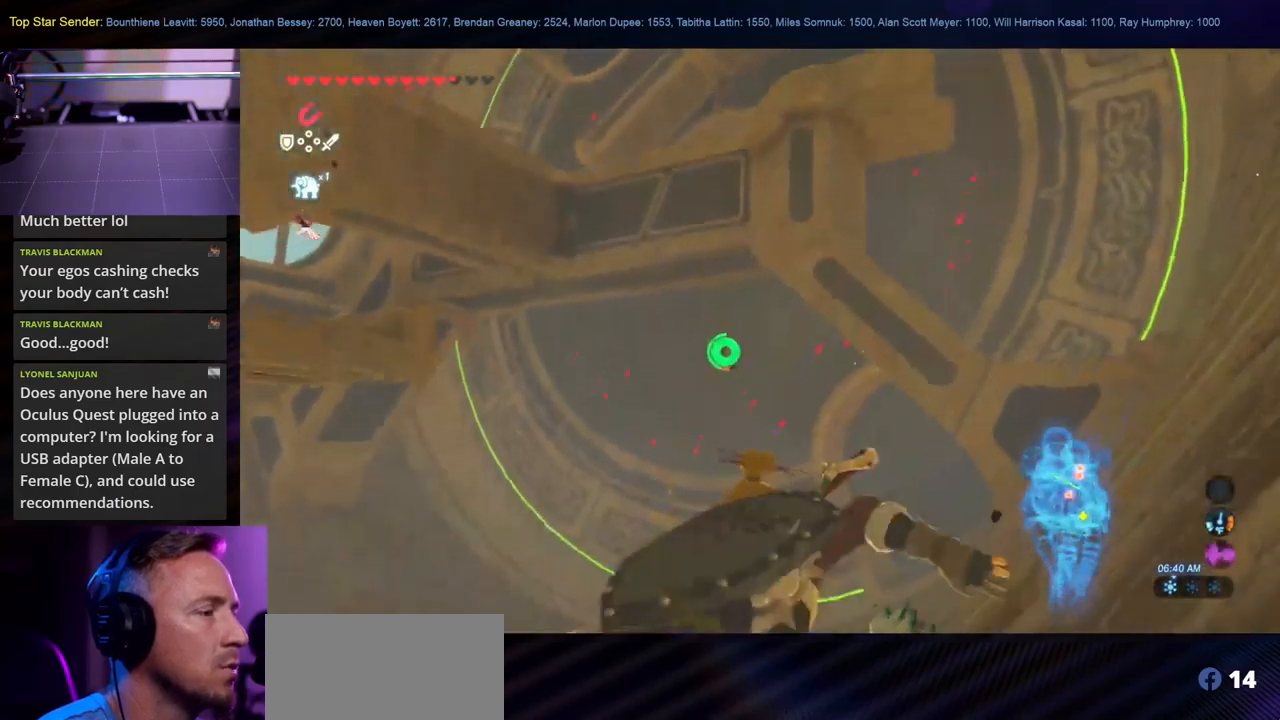
{"dt_ms": 500, "buttons": [], "left_stick": "up", "right_stick": "down-right", "events": [[283, "B", "up"], [467, "right_stick", "down-right"]]}
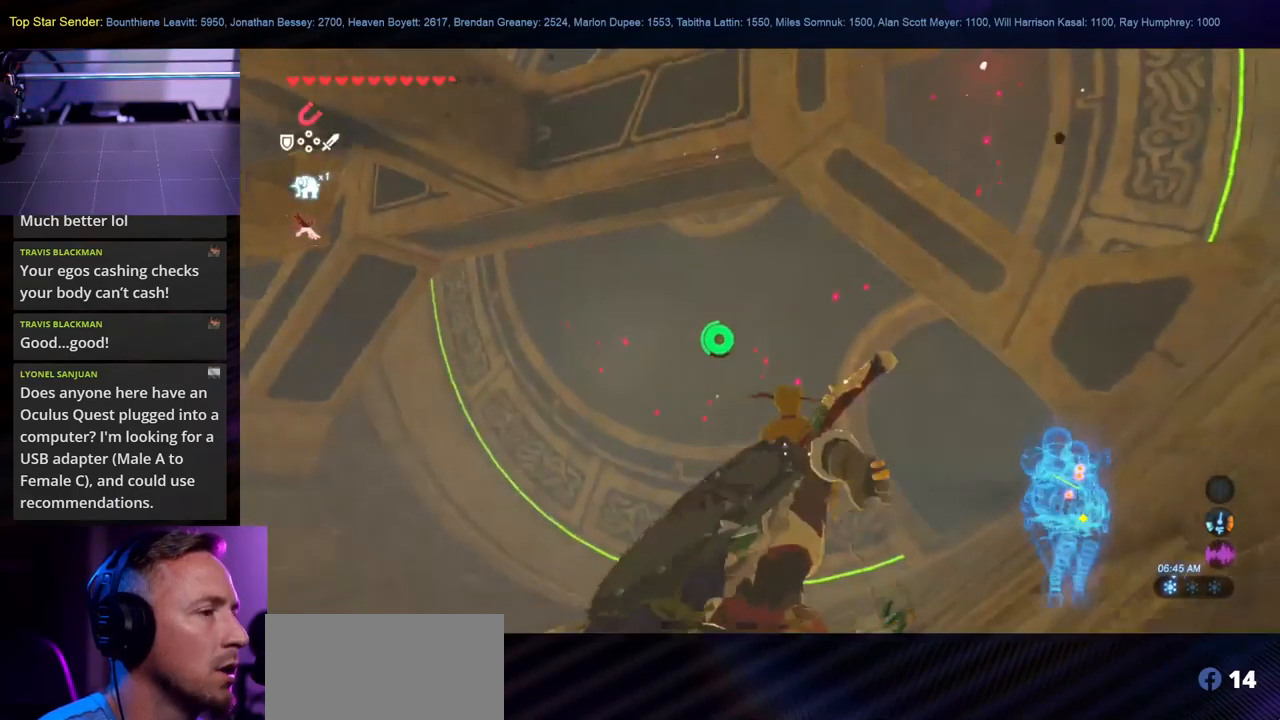
{"dt_ms": 500, "buttons": [], "left_stick": "up", "right_stick": "center", "events": [[300, "right_stick", "center"]]}
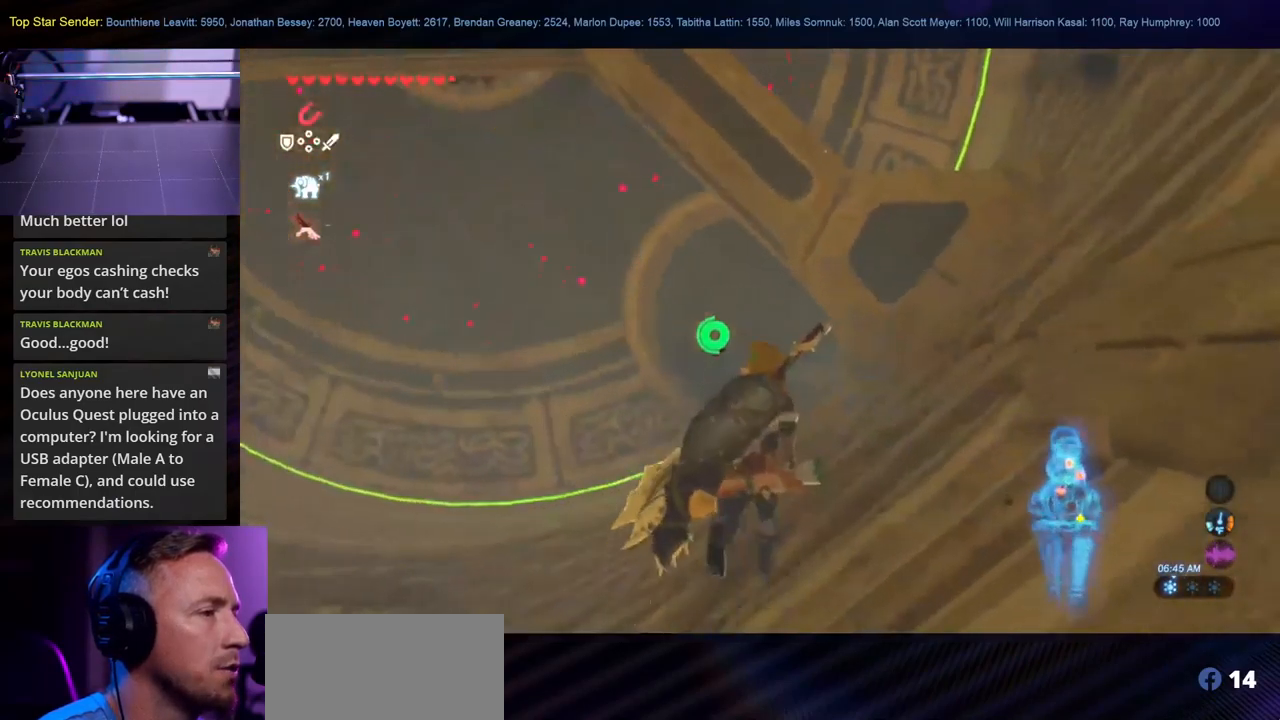
{"dt_ms": 500, "buttons": ["B"], "left_stick": "up", "right_stick": "center", "events": [[50, "B", "down"]]}
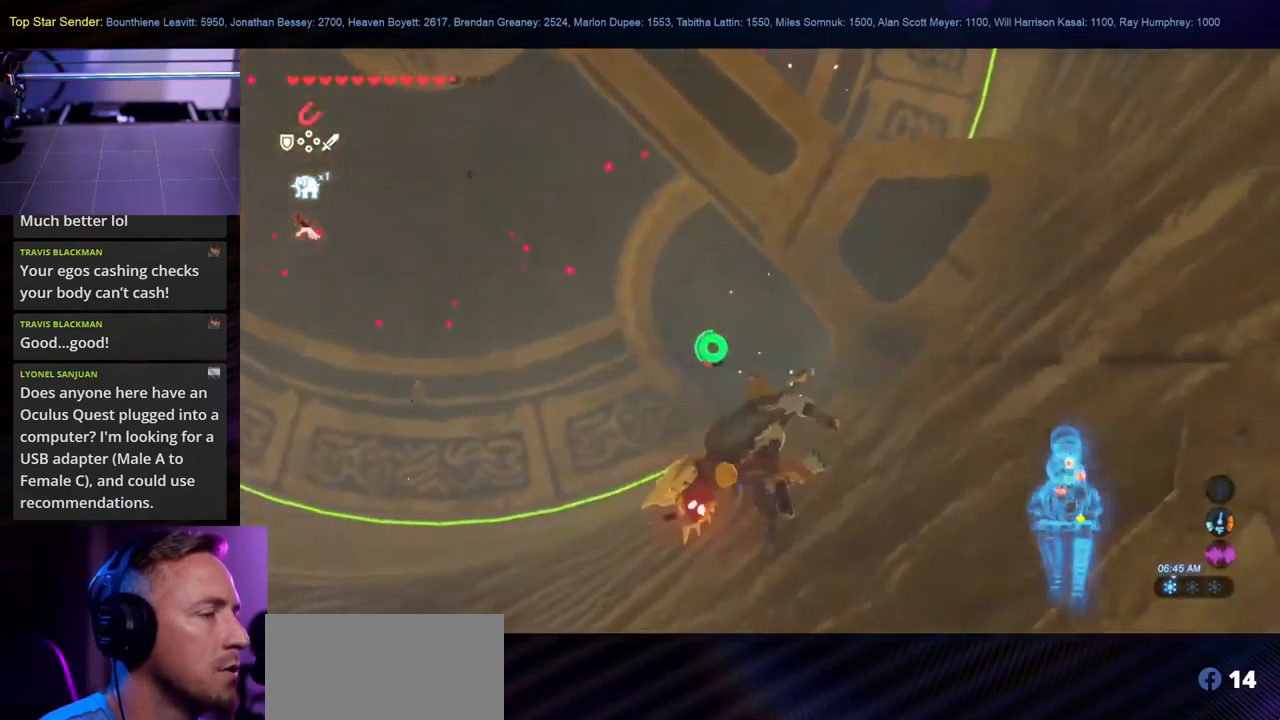
{"dt_ms": 500, "buttons": [], "left_stick": "up", "right_stick": "center", "events": [[33, "B", "up"]]}
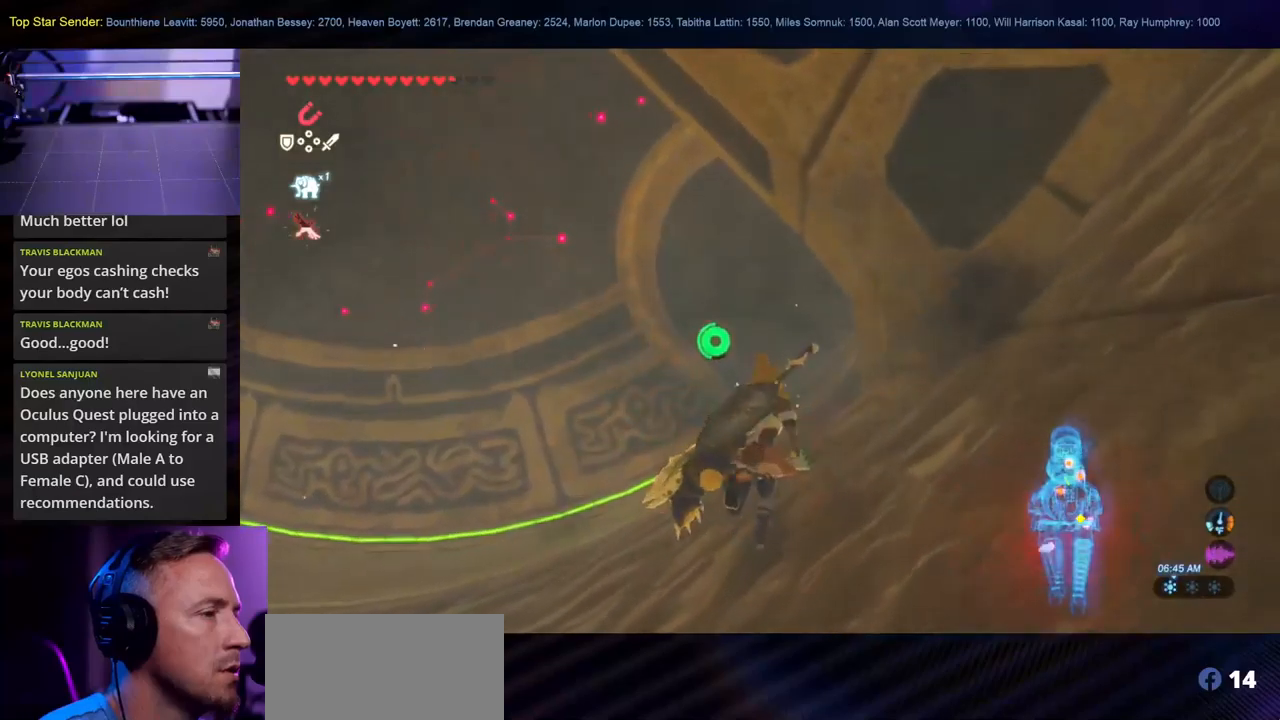
{"dt_ms": 500, "buttons": [], "left_stick": "up", "right_stick": "center", "events": []}
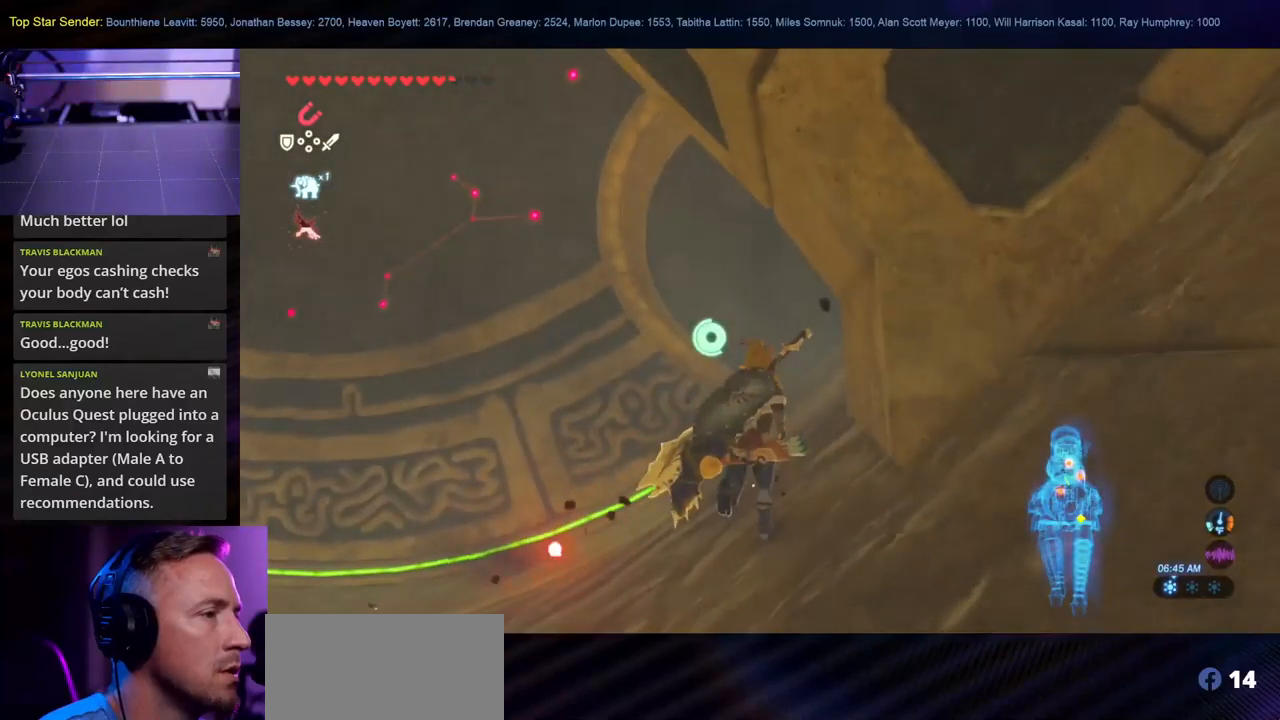
{"dt_ms": 1000, "buttons": [], "left_stick": "up", "right_stick": "center"}
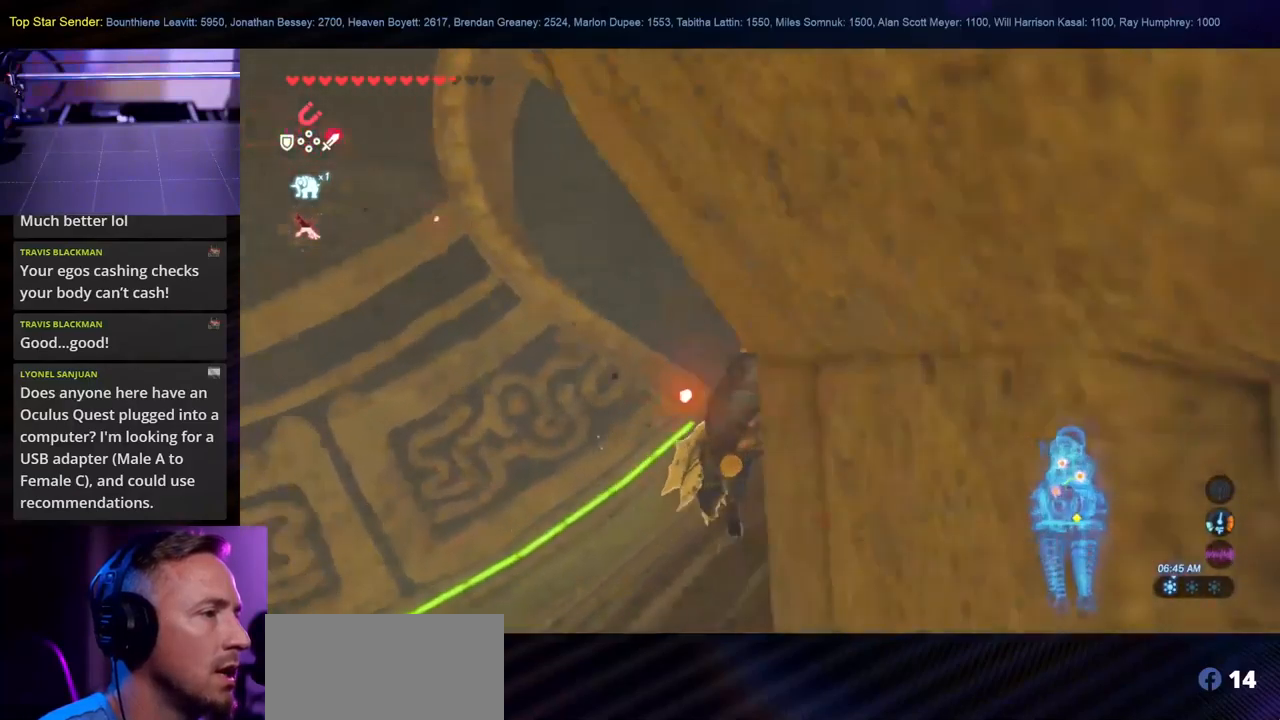
{"dt_ms": 500, "buttons": ["B"], "left_stick": "up", "right_stick": "center"}
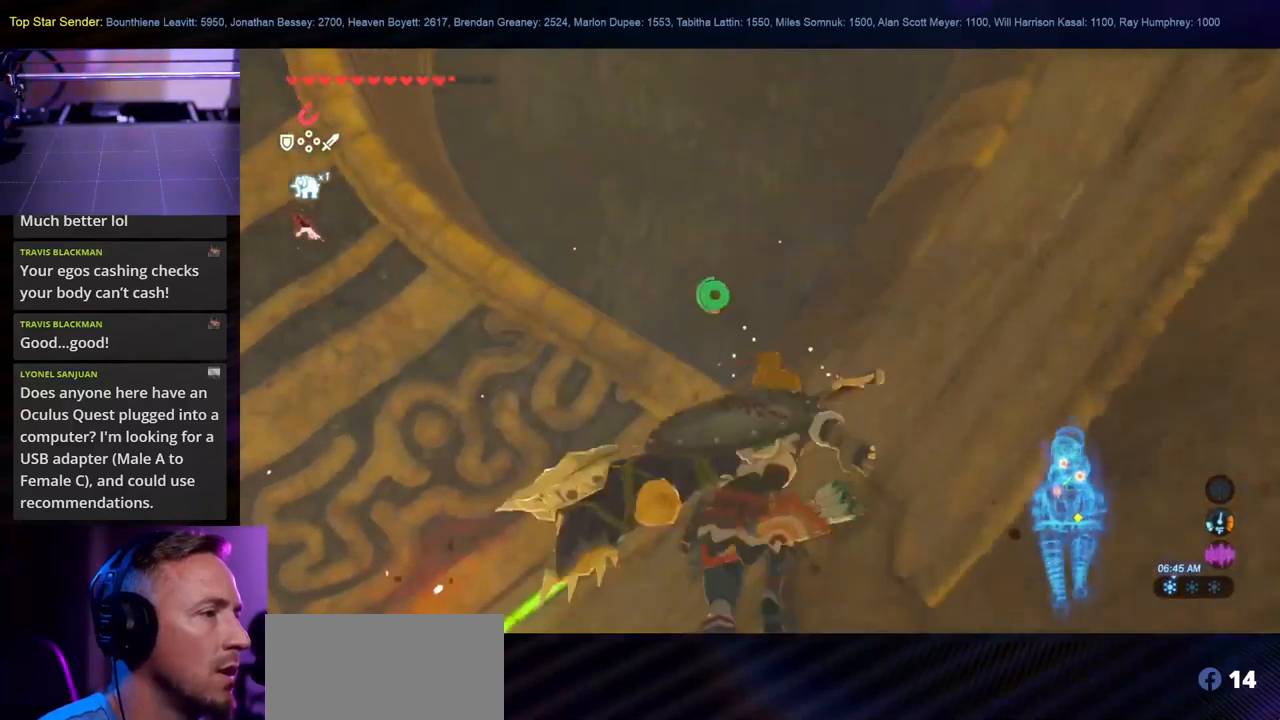
{"dt_ms": 500, "buttons": ["B"], "left_stick": "up-right", "right_stick": "center", "events": [[134, "left_stick", "up-right"], [217, "L1", "down"], [417, "L1", "up"]]}
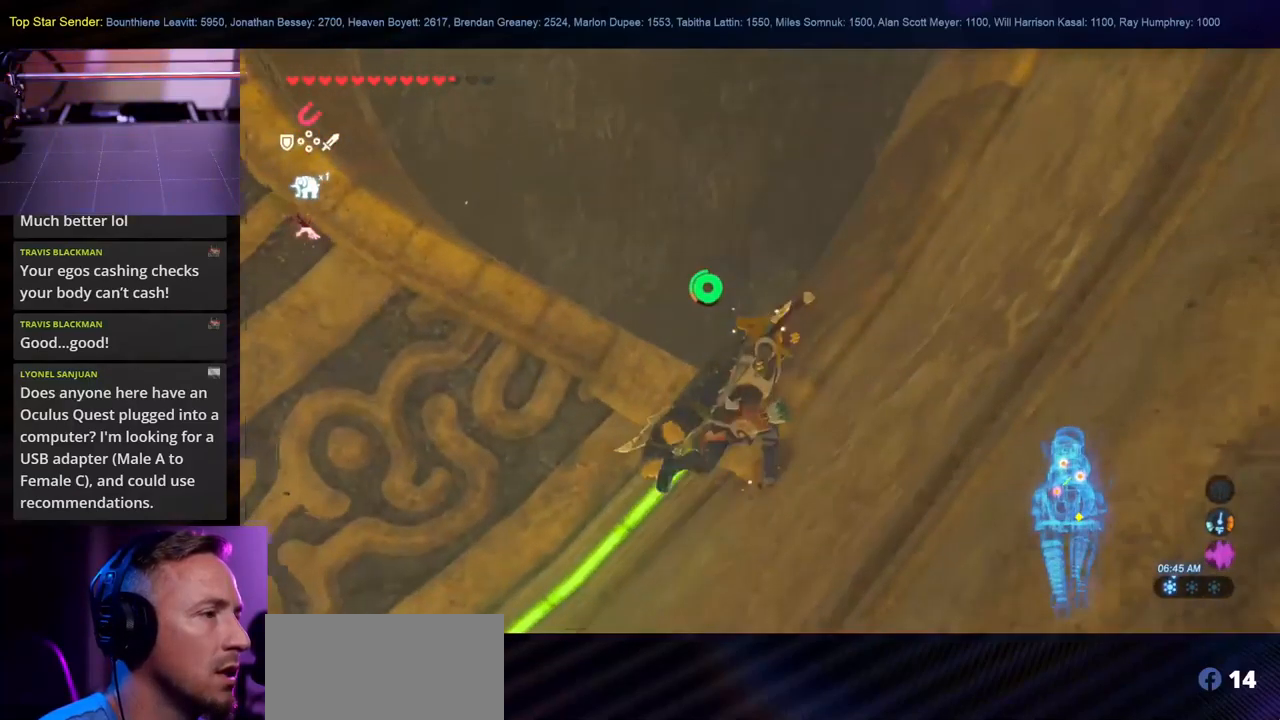
{"dt_ms": 500, "buttons": ["B"], "left_stick": "up", "right_stick": "center", "events": [[384, "left_stick", "up"]]}
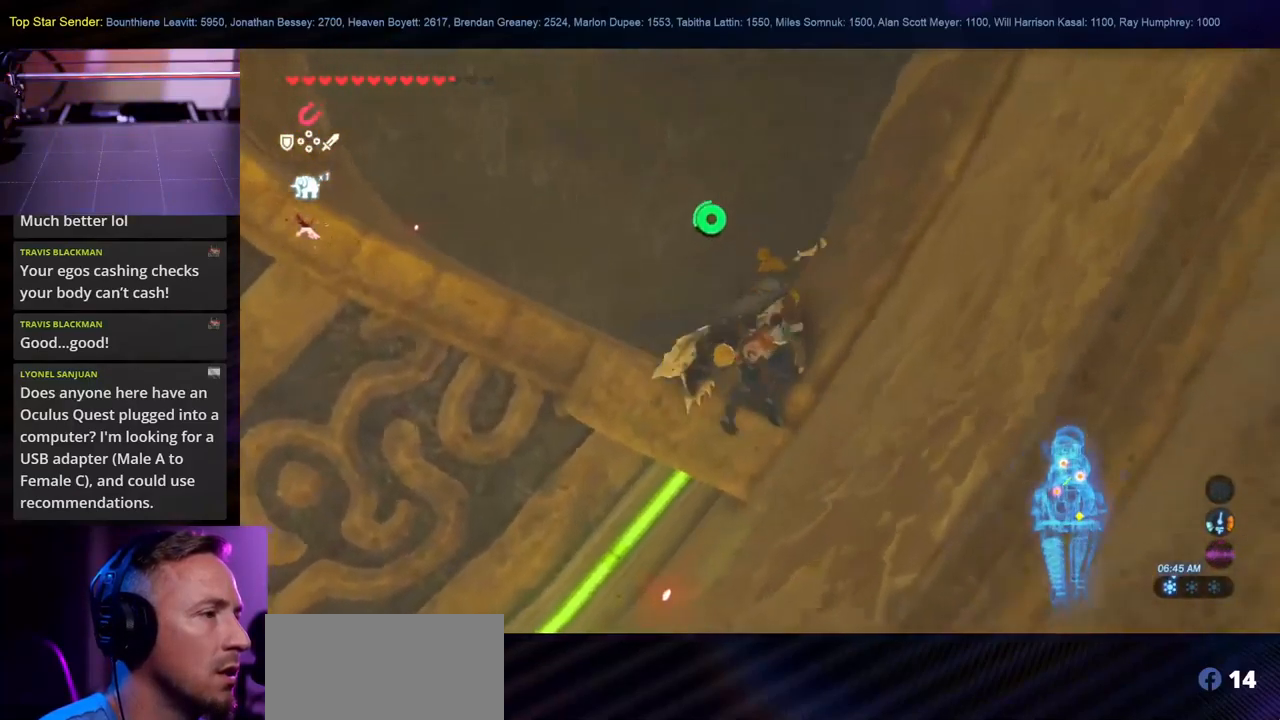
{"dt_ms": 500, "buttons": [], "left_stick": "up-left", "right_stick": "center", "events": [[84, "B", "up"], [417, "left_stick", "up-left"]]}
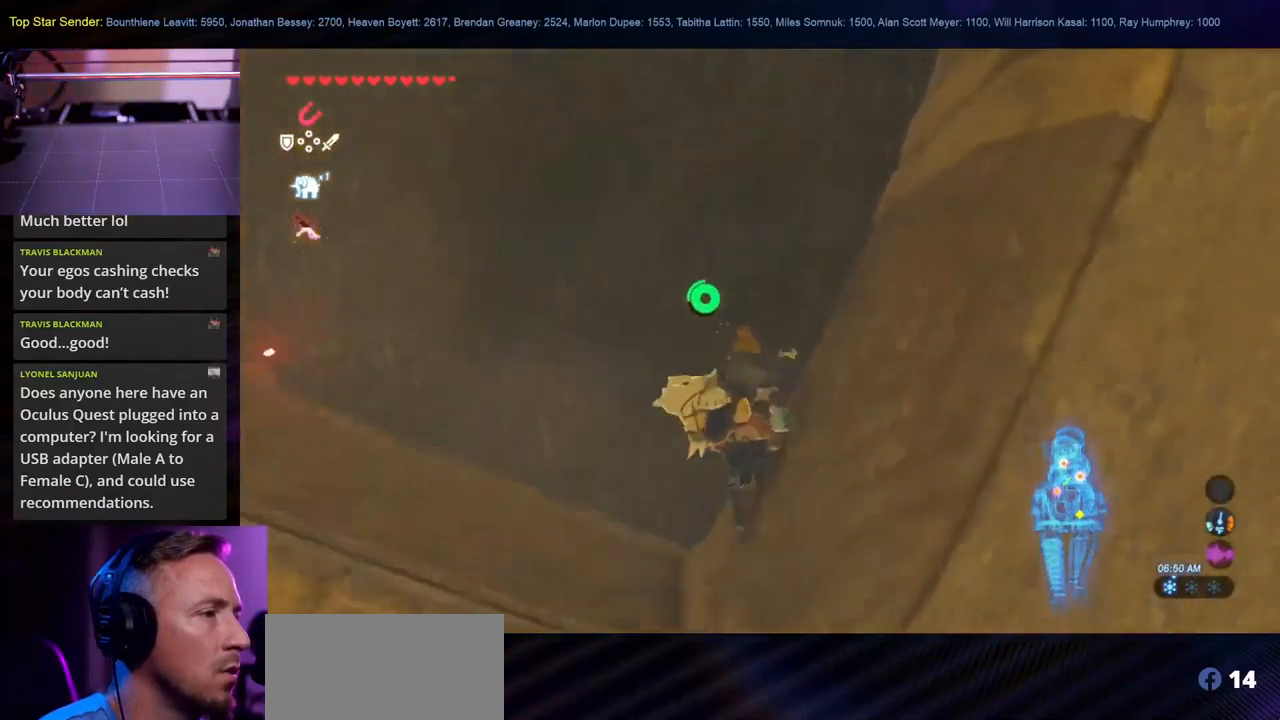
{"dt_ms": 500, "buttons": ["L1"], "left_stick": "up-left", "right_stick": "left", "events": [[100, "left_stick", "left"], [400, "right_stick", "left"], [417, "left_stick", "up-left"], [484, "L1", "down"]]}
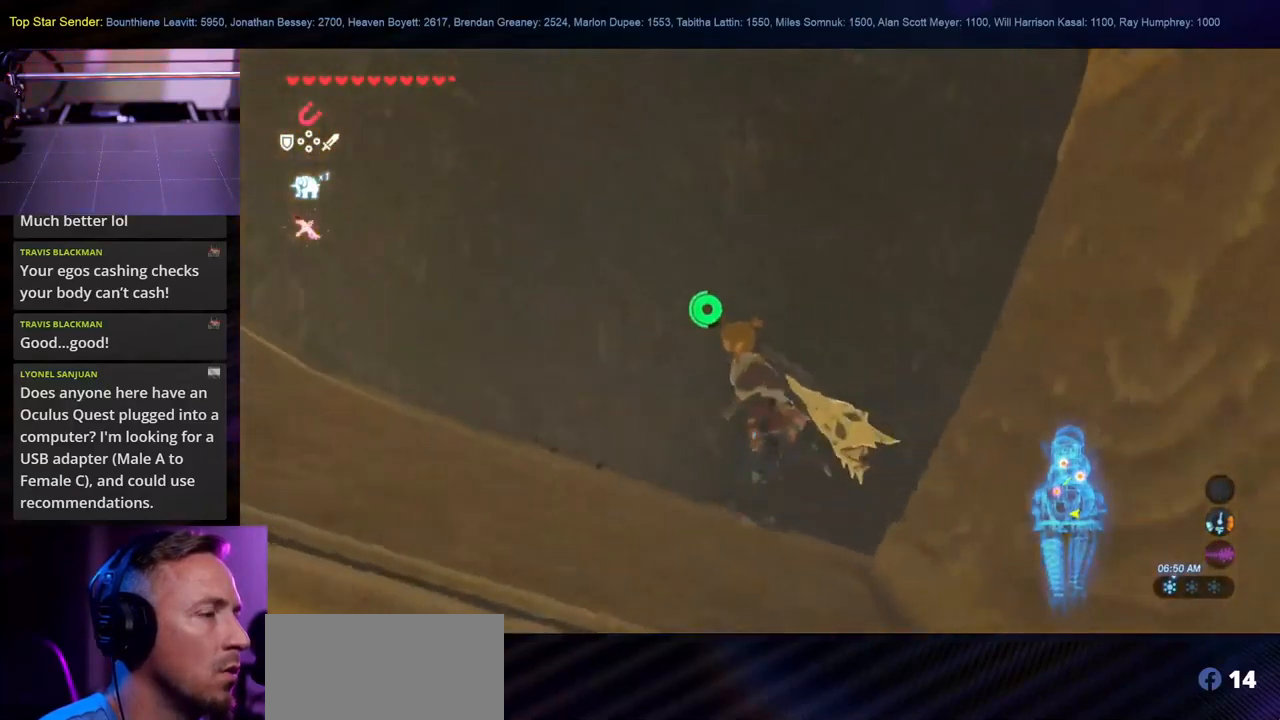
{"dt_ms": 500, "buttons": [], "left_stick": "center", "right_stick": "left"}
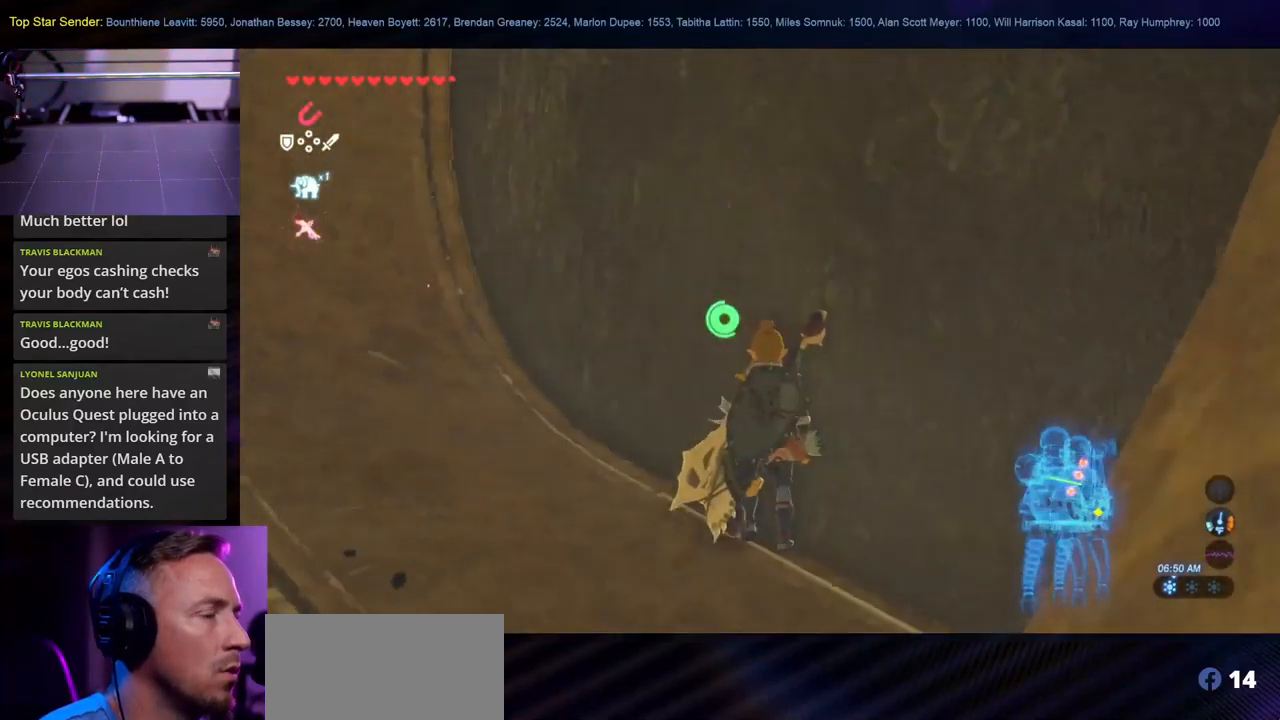
{"dt_ms": 501, "buttons": [], "left_stick": "up-left", "right_stick": "left", "events": [[167, "left_stick", "up-left"]]}
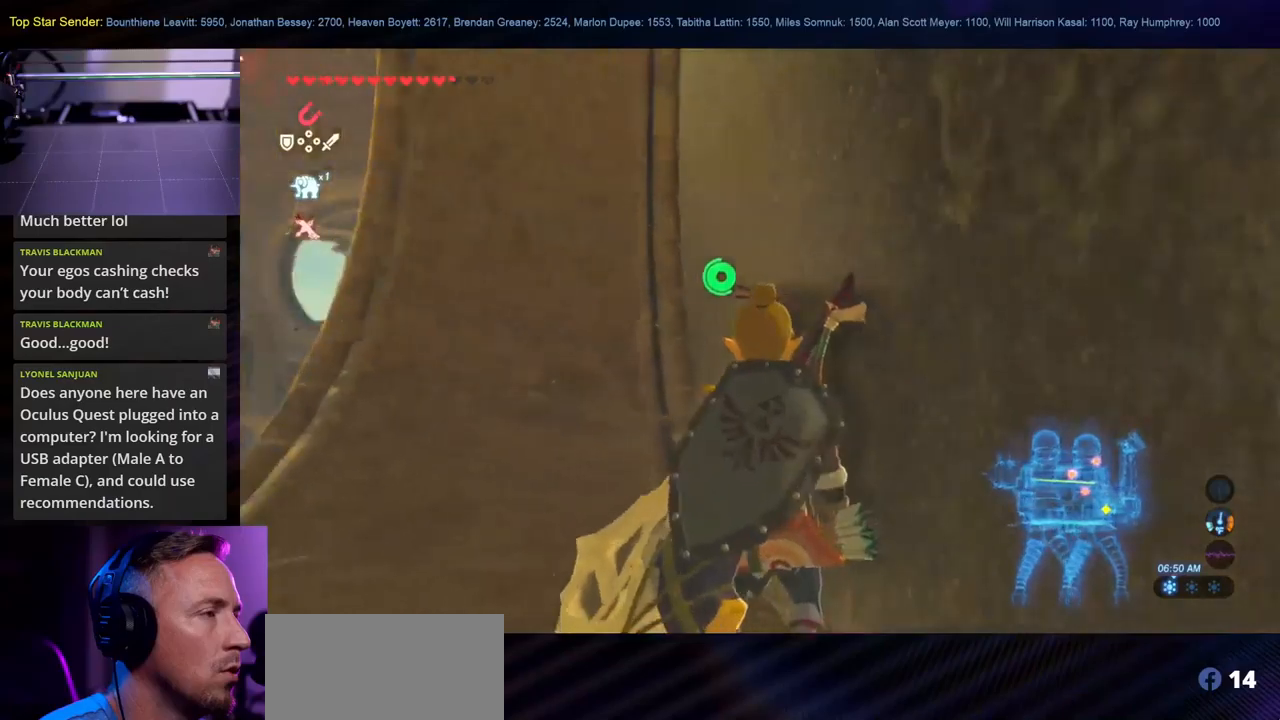
{"dt_ms": 500, "buttons": [], "left_stick": "center", "right_stick": "center", "events": [[100, "left_stick", "up"], [166, "right_stick", "up-left"], [283, "right_stick", "center"], [400, "left_stick", "center"]]}
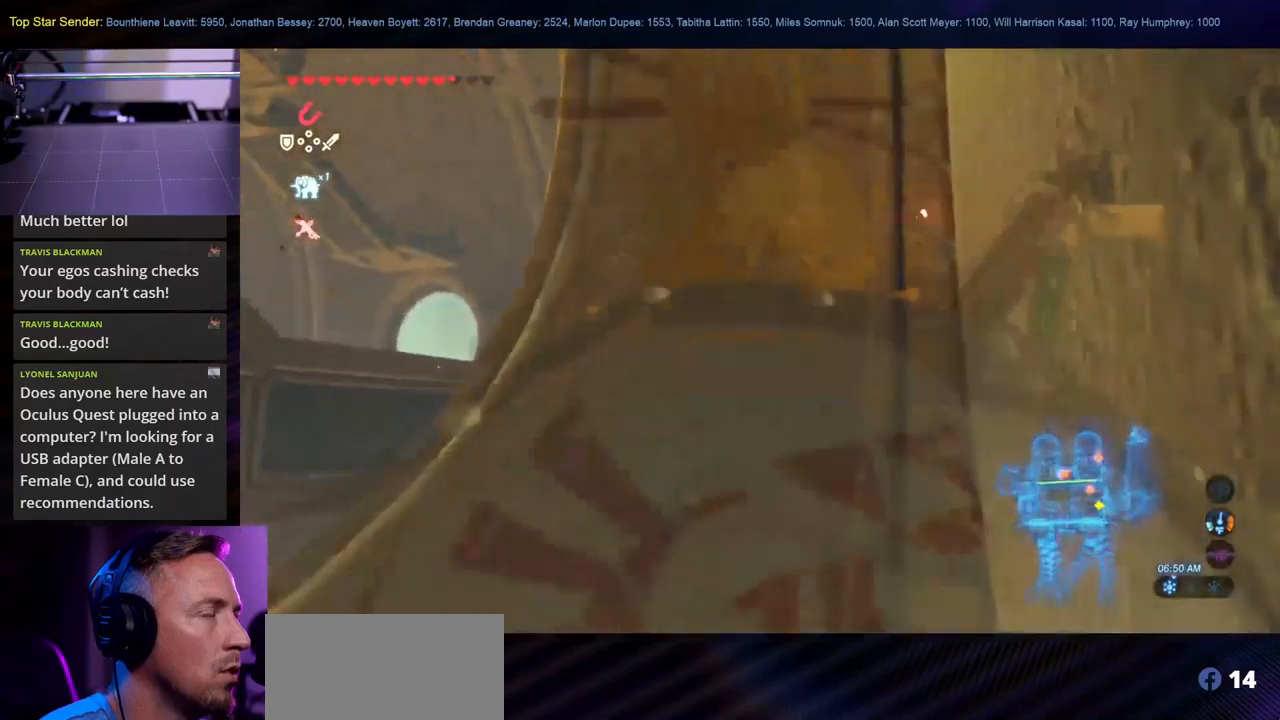
{"dt_ms": 500, "buttons": [], "left_stick": "center", "right_stick": "left", "events": [[183, "right_stick", "down-left"], [416, "right_stick", "left"]]}
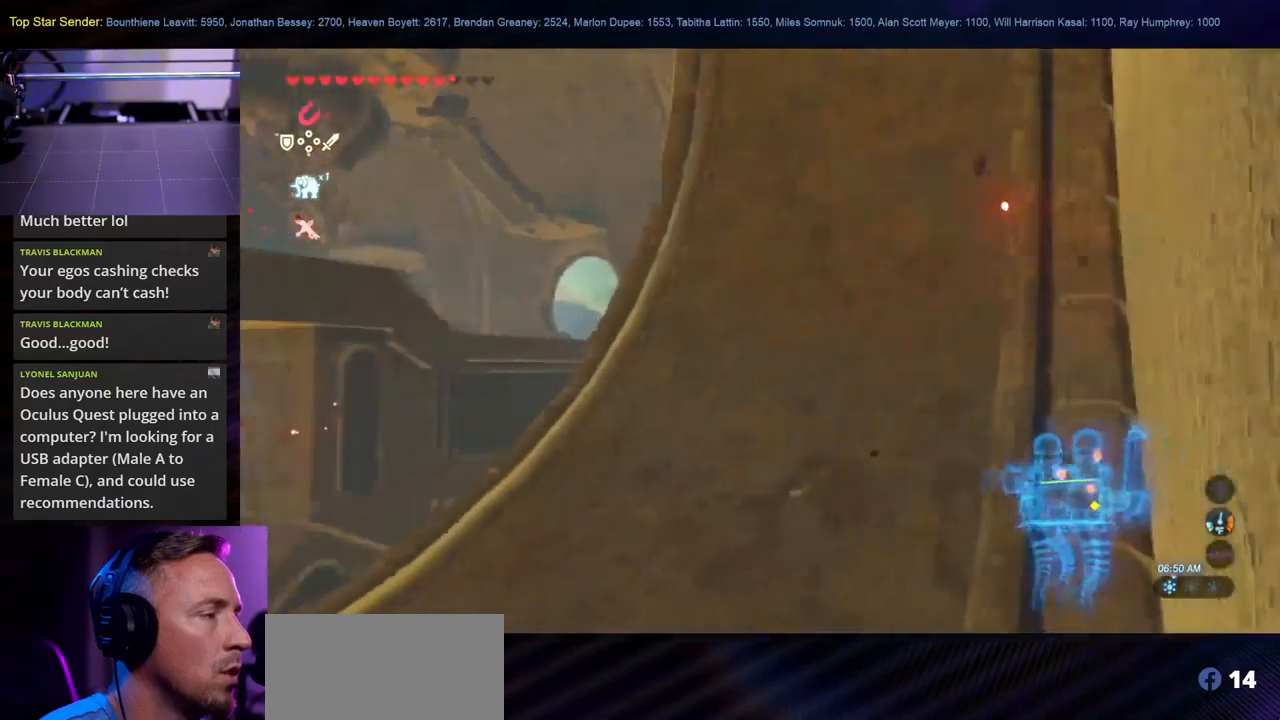
{"dt_ms": 500, "buttons": [], "left_stick": "center", "right_stick": "center", "events": [[133, "right_stick", "center"], [183, "L1", "down"], [316, "L1", "up"]]}
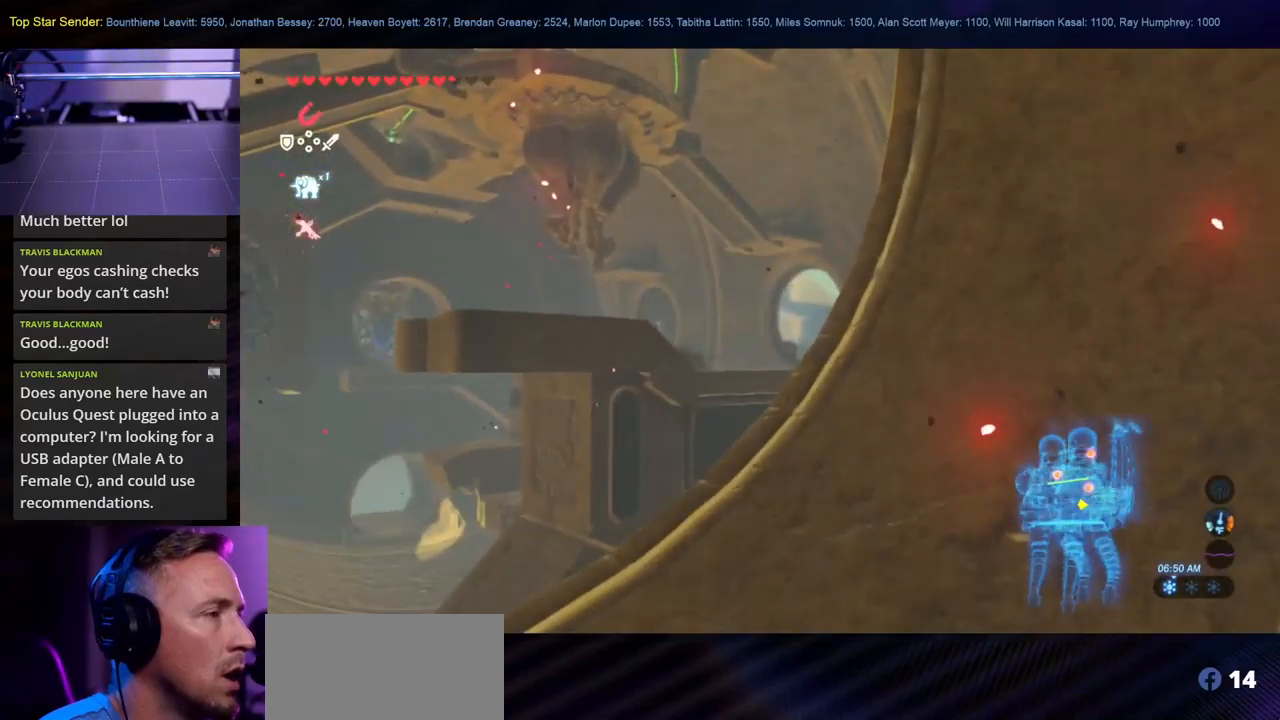
{"dt_ms": 500, "buttons": [], "left_stick": "center", "right_stick": "center", "events": [[150, "L1", "down"], [283, "L1", "up"]]}
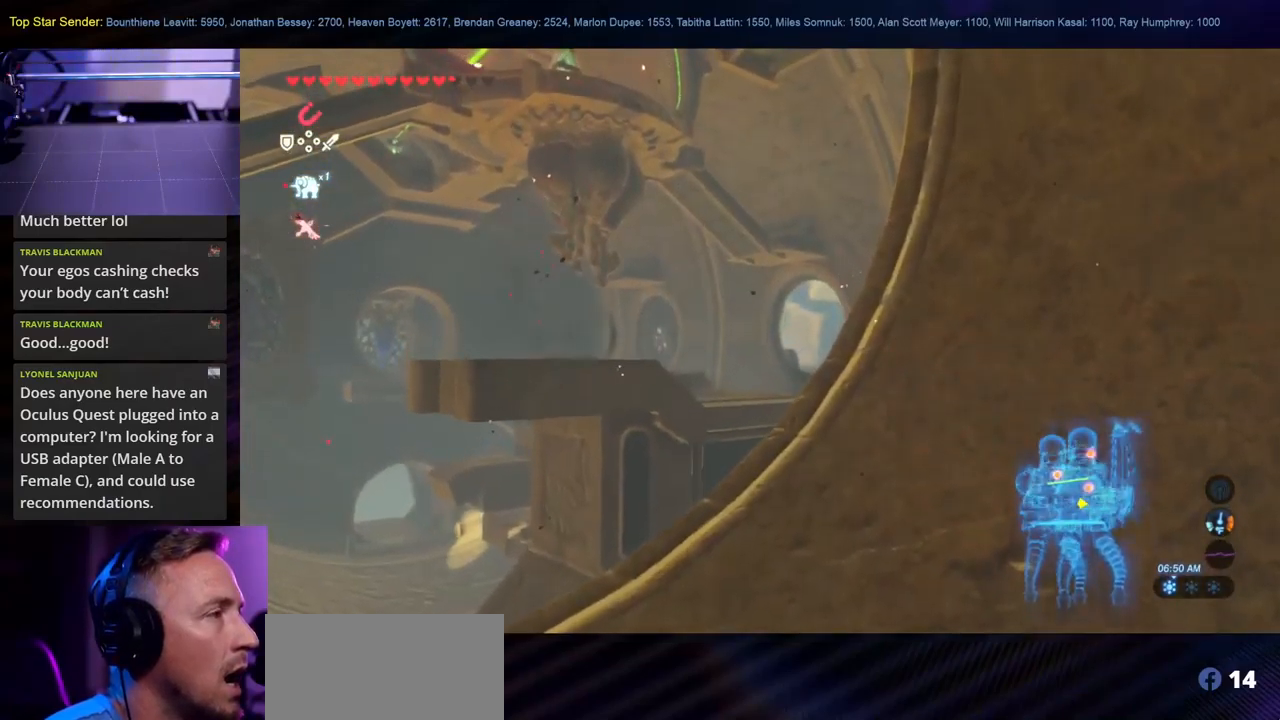
{"dt_ms": 500, "buttons": ["L1"], "left_stick": "center", "right_stick": "left", "events": [[250, "L1", "down"], [383, "L1", "up"], [466, "L1", "down"], [466, "right_stick", "left"]]}
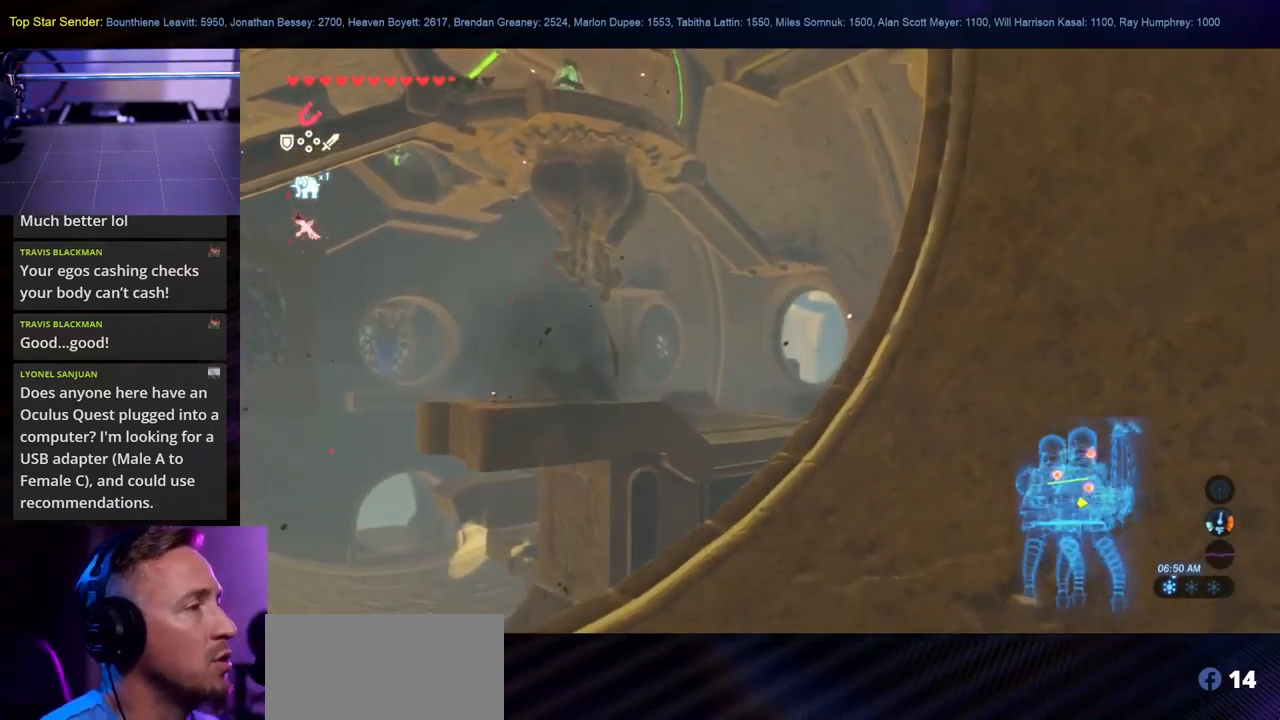
{"dt_ms": 500, "buttons": [], "left_stick": "center", "right_stick": "center", "events": [[83, "L1", "up"], [133, "right_stick", "center"]]}
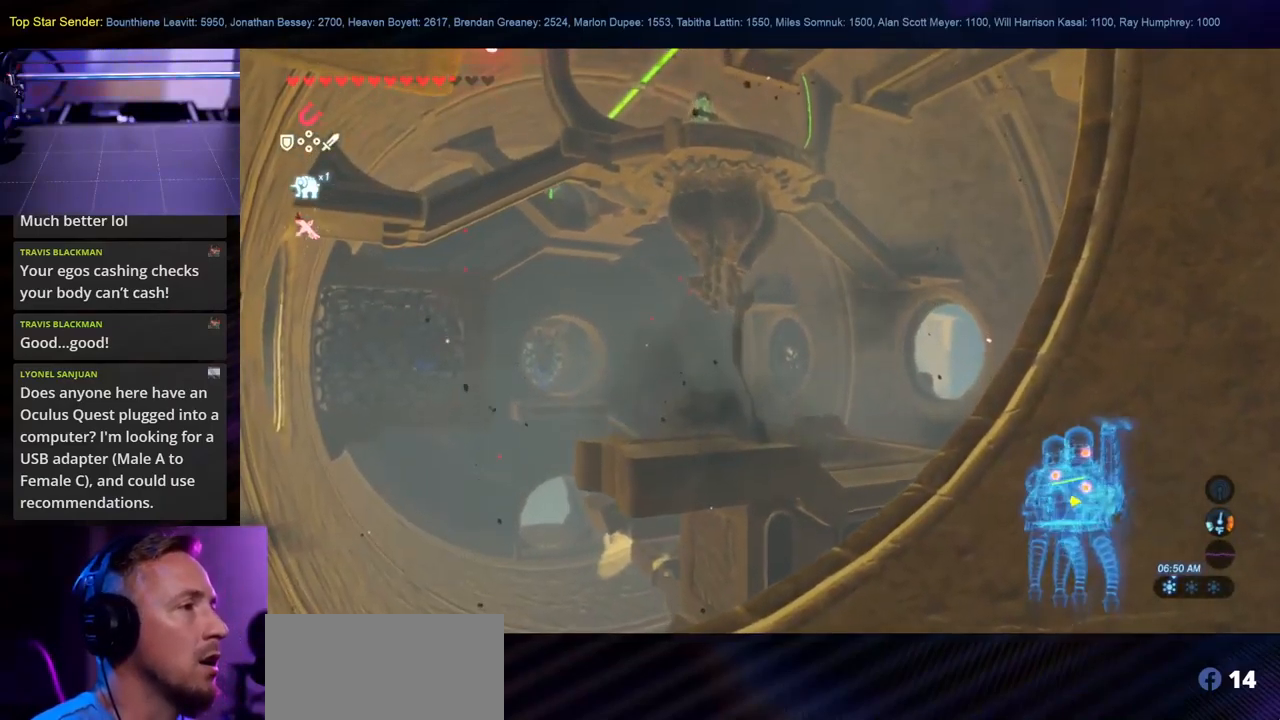
{"dt_ms": 500, "buttons": [], "left_stick": "center", "right_stick": "center", "events": [[50, "right_stick", "left"], [433, "right_stick", "center"]]}
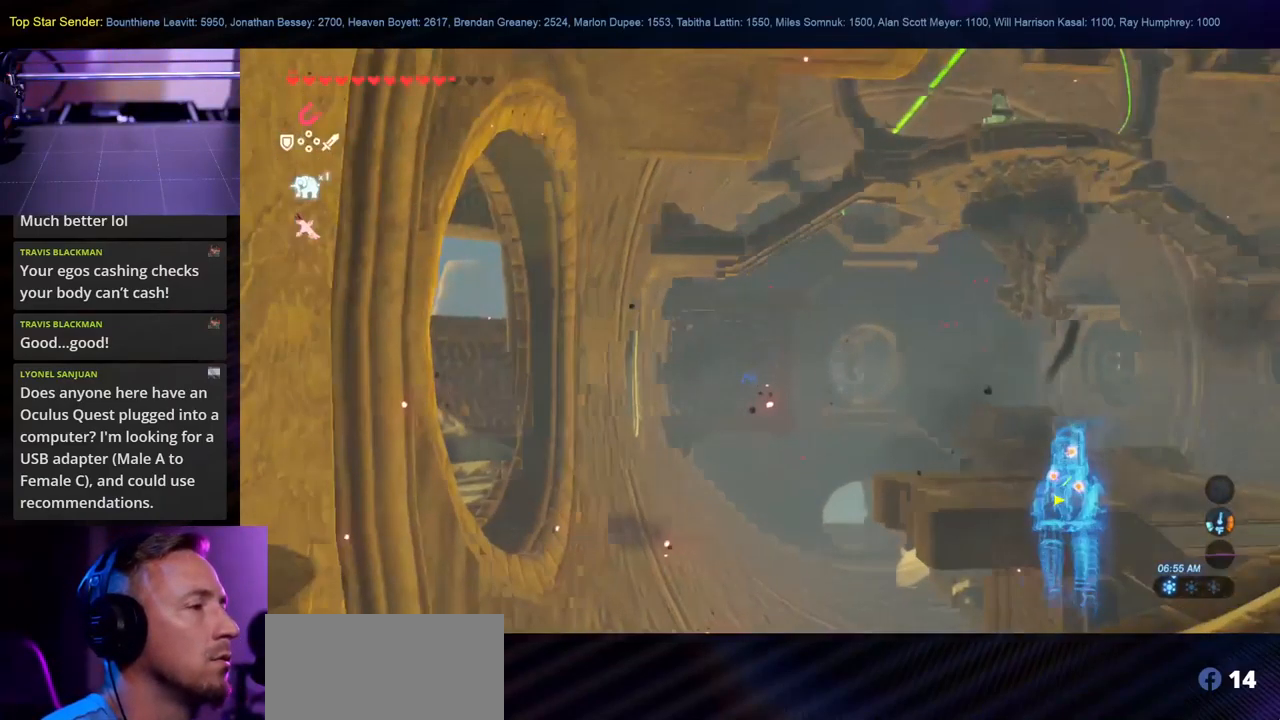
{"dt_ms": 500, "buttons": [], "left_stick": "center", "right_stick": "down", "events": [[200, "L1", "down"], [300, "right_stick", "down"], [450, "L1", "up"]]}
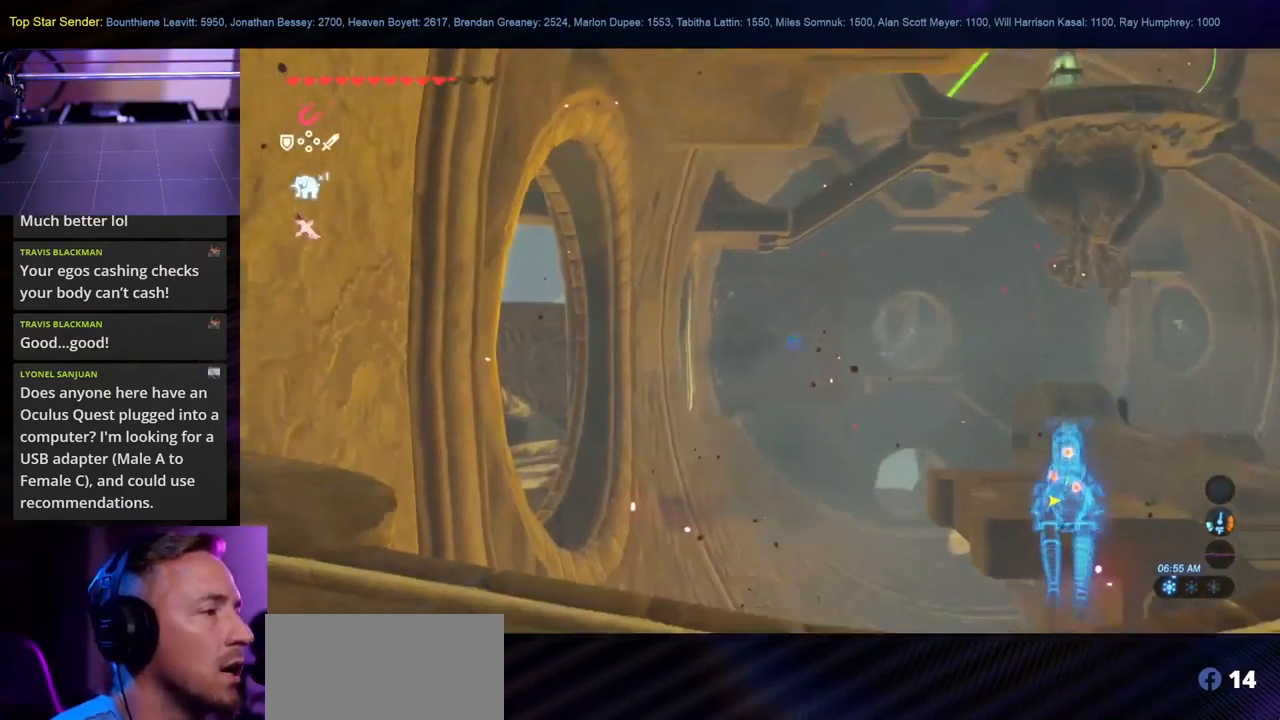
{"dt_ms": 500, "buttons": [], "left_stick": "right", "right_stick": "down-left", "events": [[50, "right_stick", "down-left"], [66, "left_stick", "right"]]}
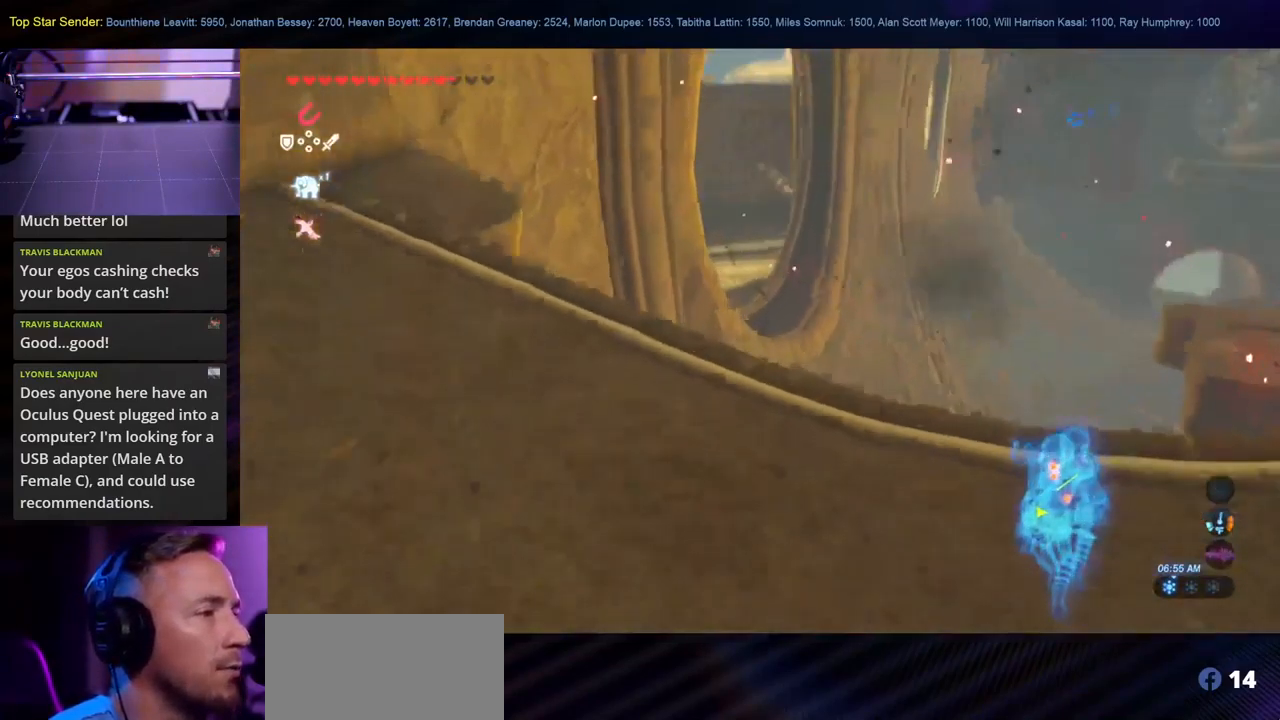
{"dt_ms": 499, "buttons": [], "left_stick": "right", "right_stick": "up-left", "events": [[33, "right_stick", "center"], [66, "left_stick", "center"], [266, "right_stick", "left"], [333, "left_stick", "right"], [449, "right_stick", "up-left"]]}
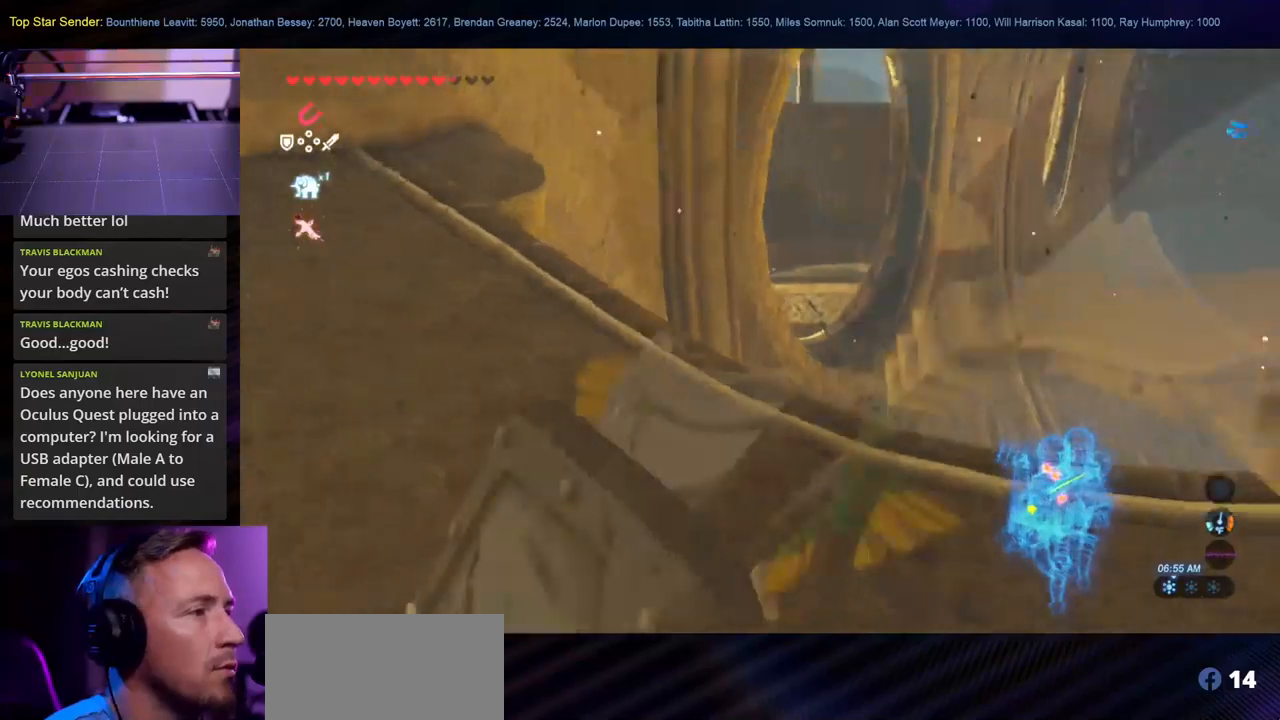
{"dt_ms": 500, "buttons": [], "left_stick": "center", "right_stick": "right", "events": [[200, "right_stick", "center"], [400, "right_stick", "right"], [483, "left_stick", "center"]]}
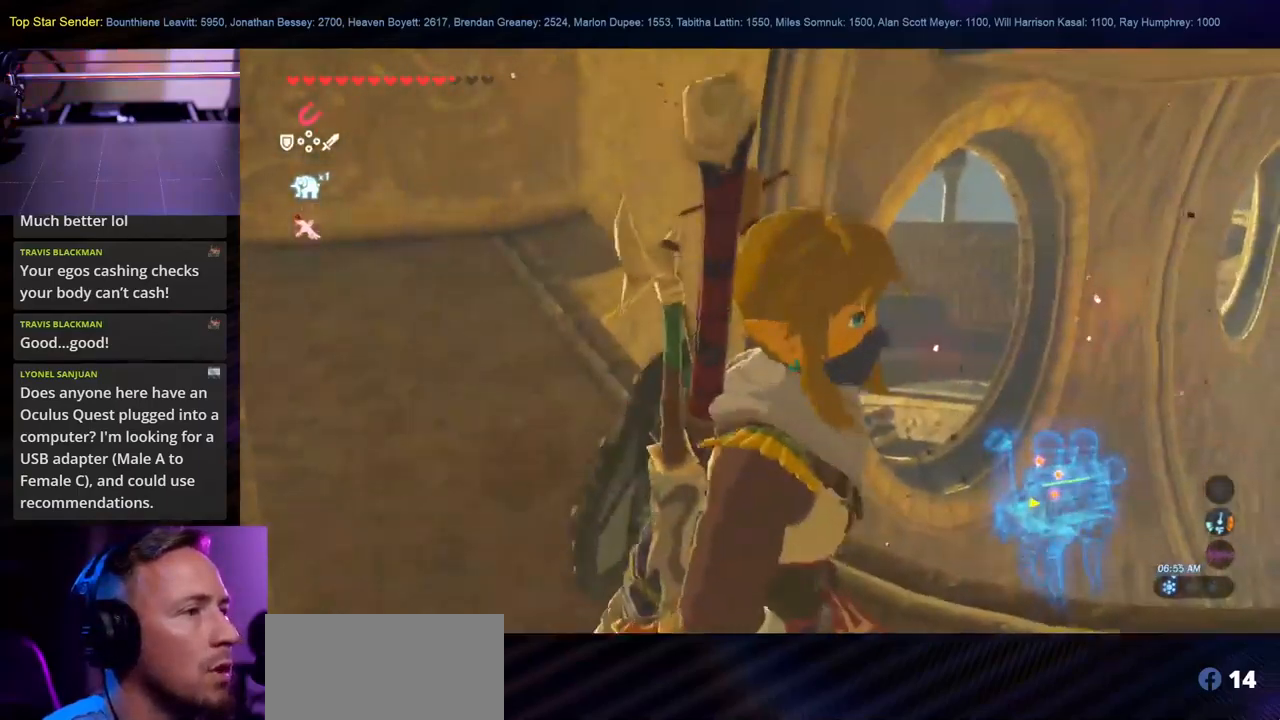
{"dt_ms": 500, "buttons": [], "left_stick": "center", "right_stick": "up-right", "events": [[133, "right_stick", "up-right"]]}
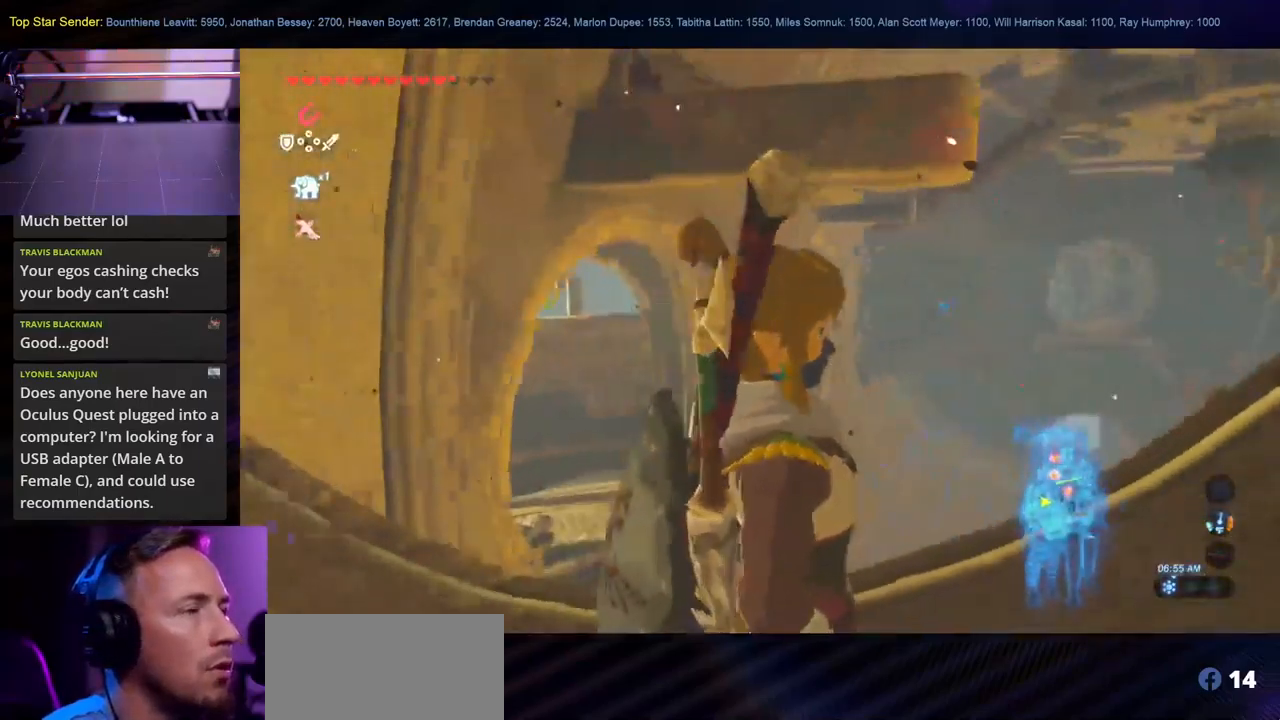
{"dt_ms": 500, "buttons": [], "left_stick": "center", "right_stick": "center", "events": [[233, "right_stick", "right"], [250, "L1", "down"], [317, "L1", "up"], [483, "right_stick", "center"]]}
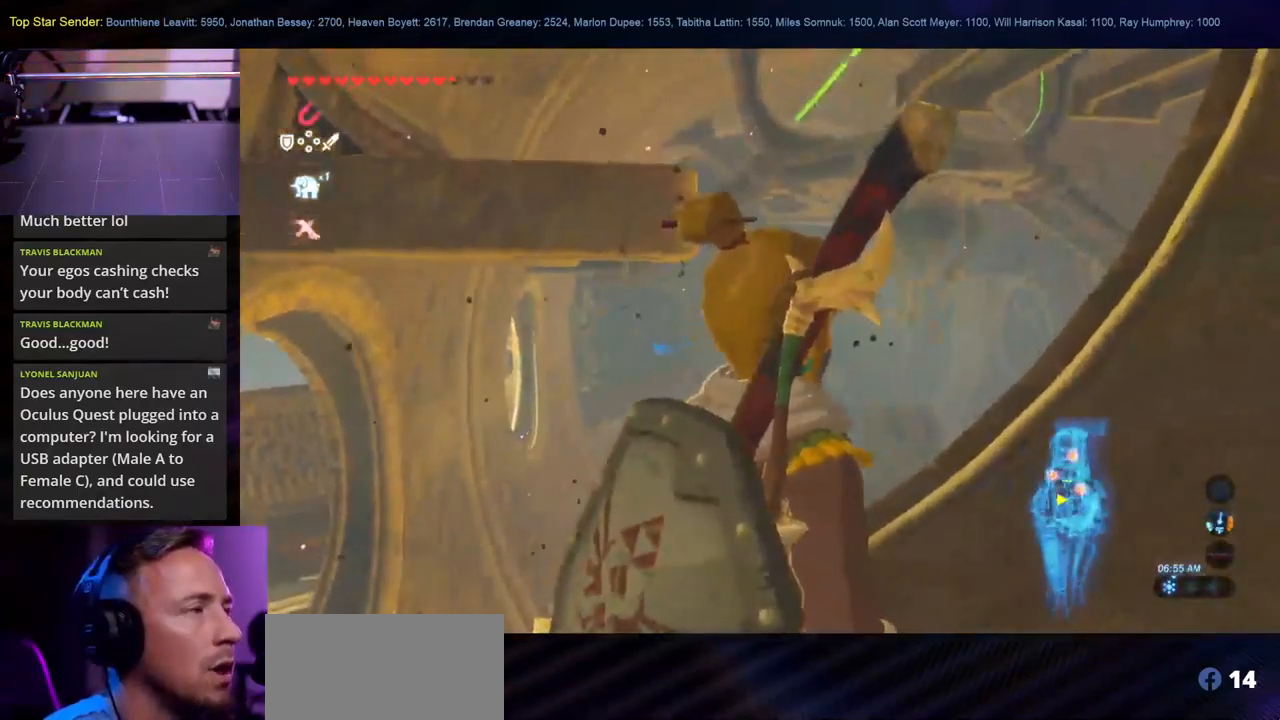
{"dt_ms": 500, "buttons": [], "left_stick": "center", "right_stick": "up-right", "events": [[250, "right_stick", "up-right"]]}
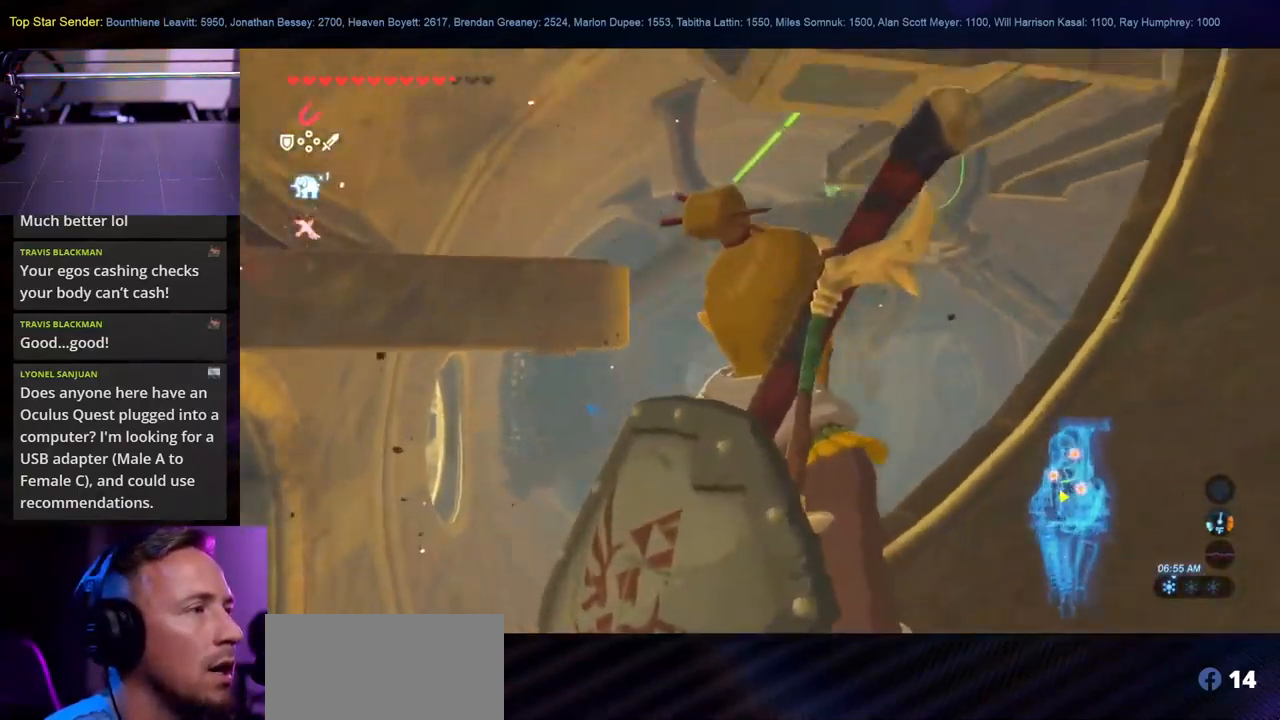
{"dt_ms": 500, "buttons": [], "left_stick": "up-right", "right_stick": "center", "events": [[133, "L1", "down"], [183, "left_stick", "right"], [200, "right_stick", "right"], [250, "L1", "up"], [333, "right_stick", "center"], [483, "left_stick", "up-right"]]}
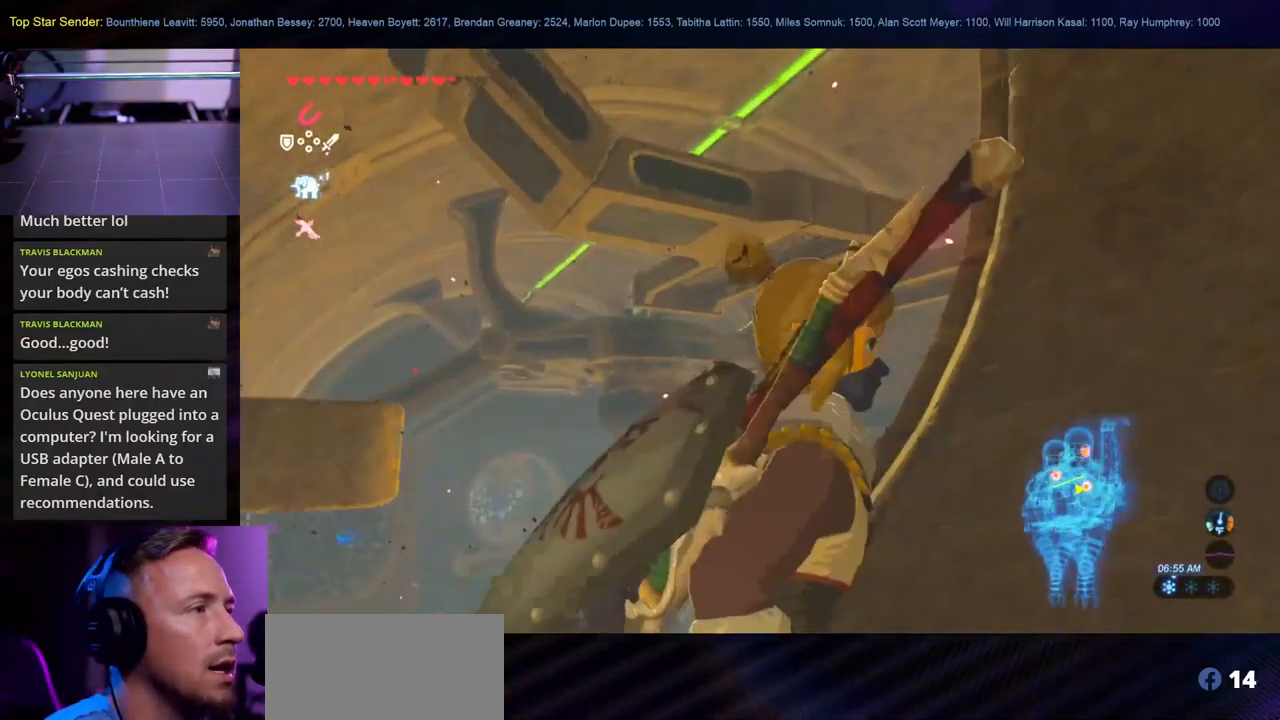
{"dt_ms": 500, "buttons": [], "left_stick": "center", "right_stick": "down", "events": [[483, "left_stick", "center"], [500, "right_stick", "down"]]}
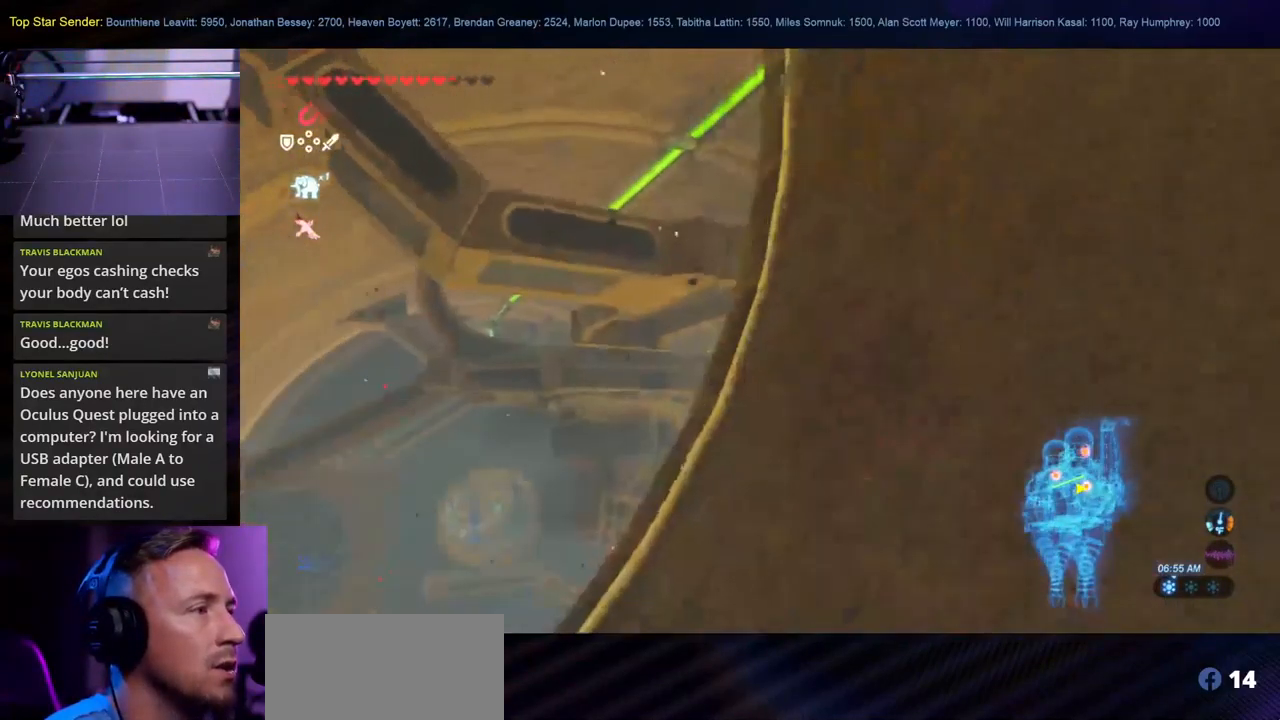
{"dt_ms": 500, "buttons": ["L1"], "left_stick": "center", "right_stick": "down-left", "events": [[100, "L1", "down"], [233, "right_stick", "down-left"]]}